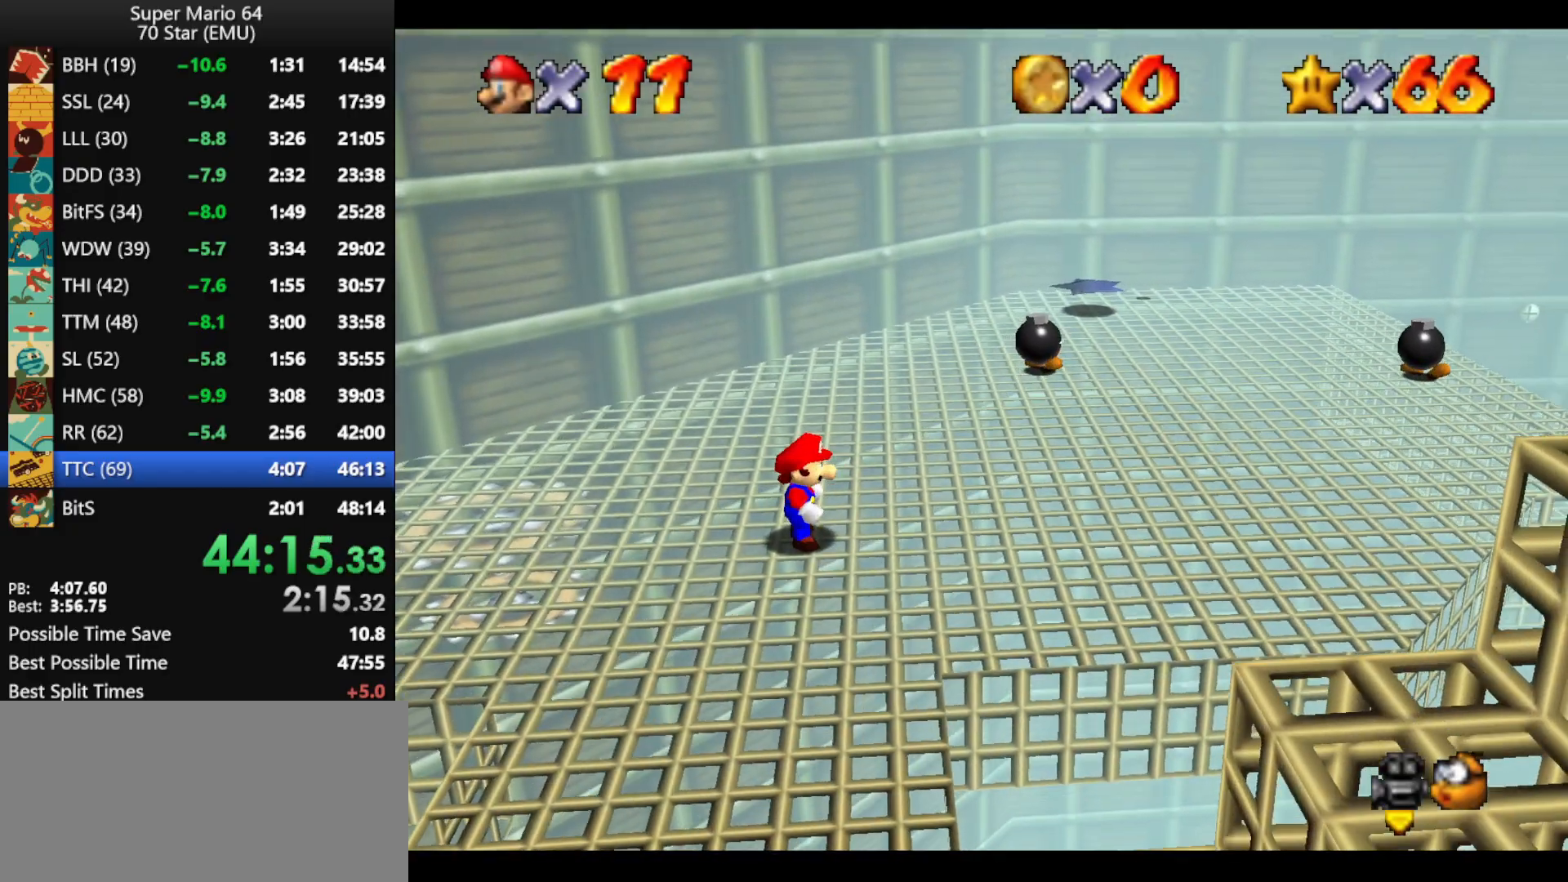
Gameplay with a controller (Nintendo layout); each line is a JSON object with the inputs held at the frame after it. "events" lists button and stick changes between this image and that frame as [ms after this image, input, new state], when the widget could be followed in between. Not read: L1 L3 R1 R3.
{"buttons": ["A"], "left_stick": "up-right", "events": [[67, "B", "down"], [133, "A", "up"], [133, "B", "up"], [433, "A", "down"]]}
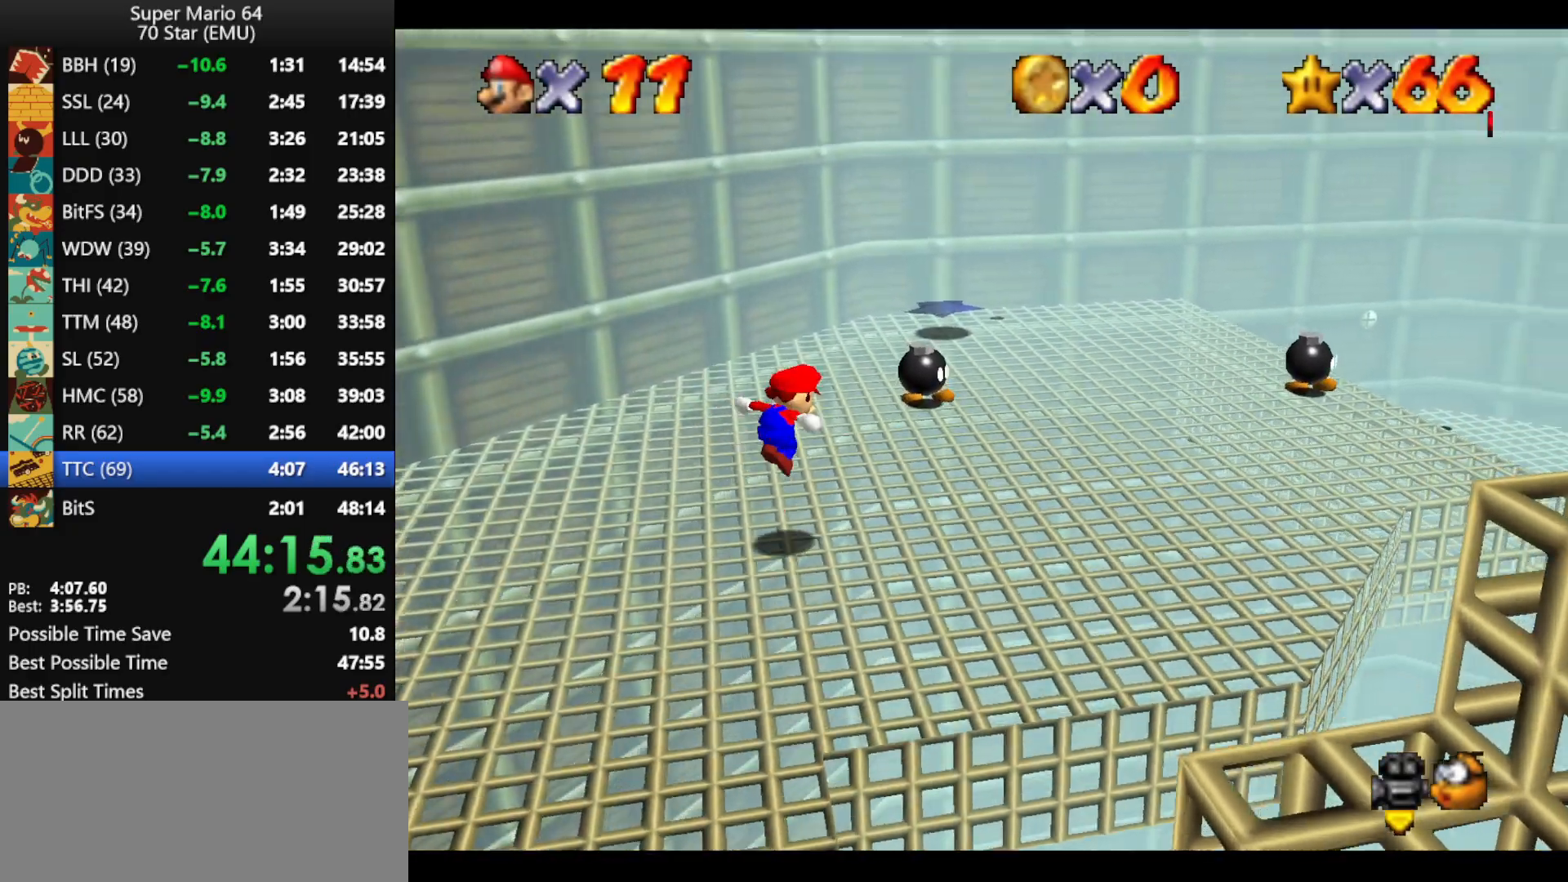
{"buttons": [], "left_stick": "up-right", "events": [[367, "B", "down"], [400, "A", "up"], [400, "B", "up"]]}
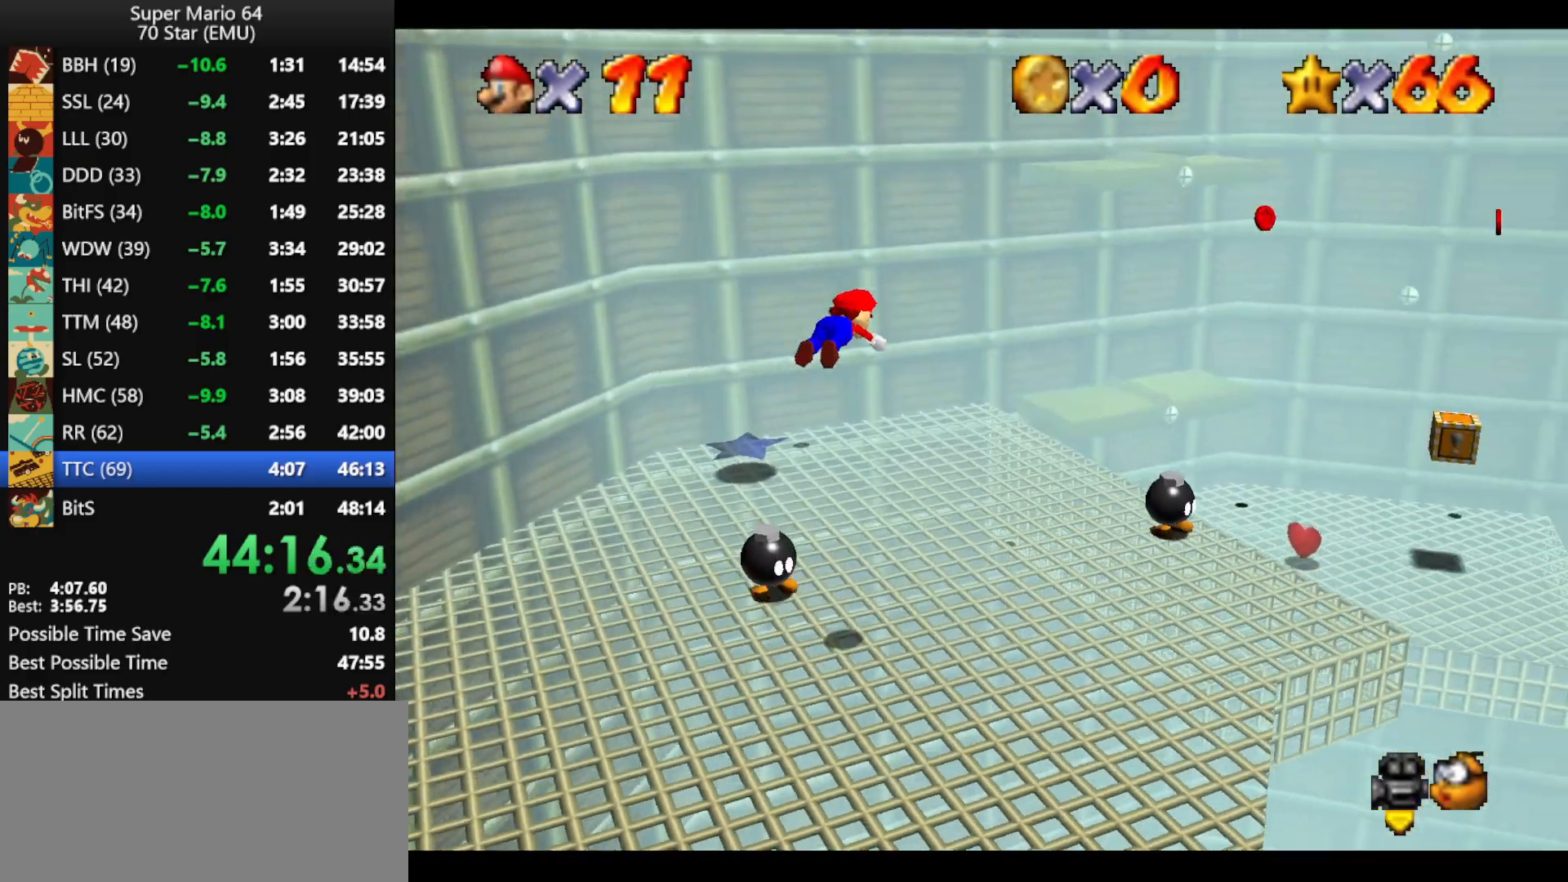
{"buttons": ["A"], "left_stick": "up", "events": [[133, "left_stick", "up"], [433, "B", "down"], [467, "A", "down"], [500, "B", "up"]]}
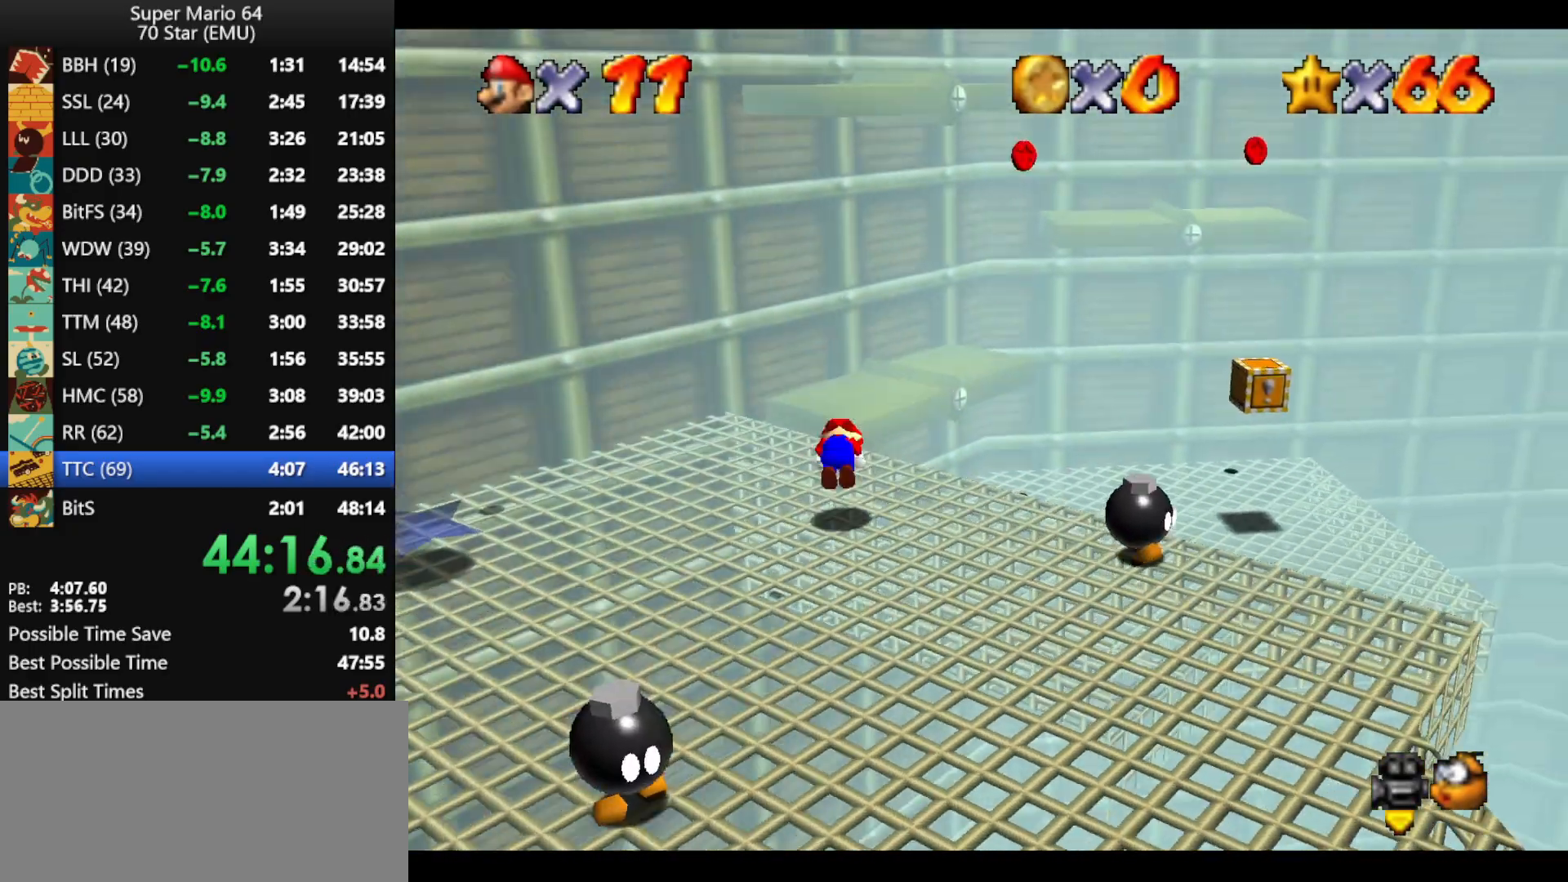
{"buttons": [], "left_stick": "right", "events": [[33, "A", "up"], [67, "C_RIGHT", "down"], [200, "C_RIGHT", "up"], [400, "left_stick", "up-right"], [500, "left_stick", "right"]]}
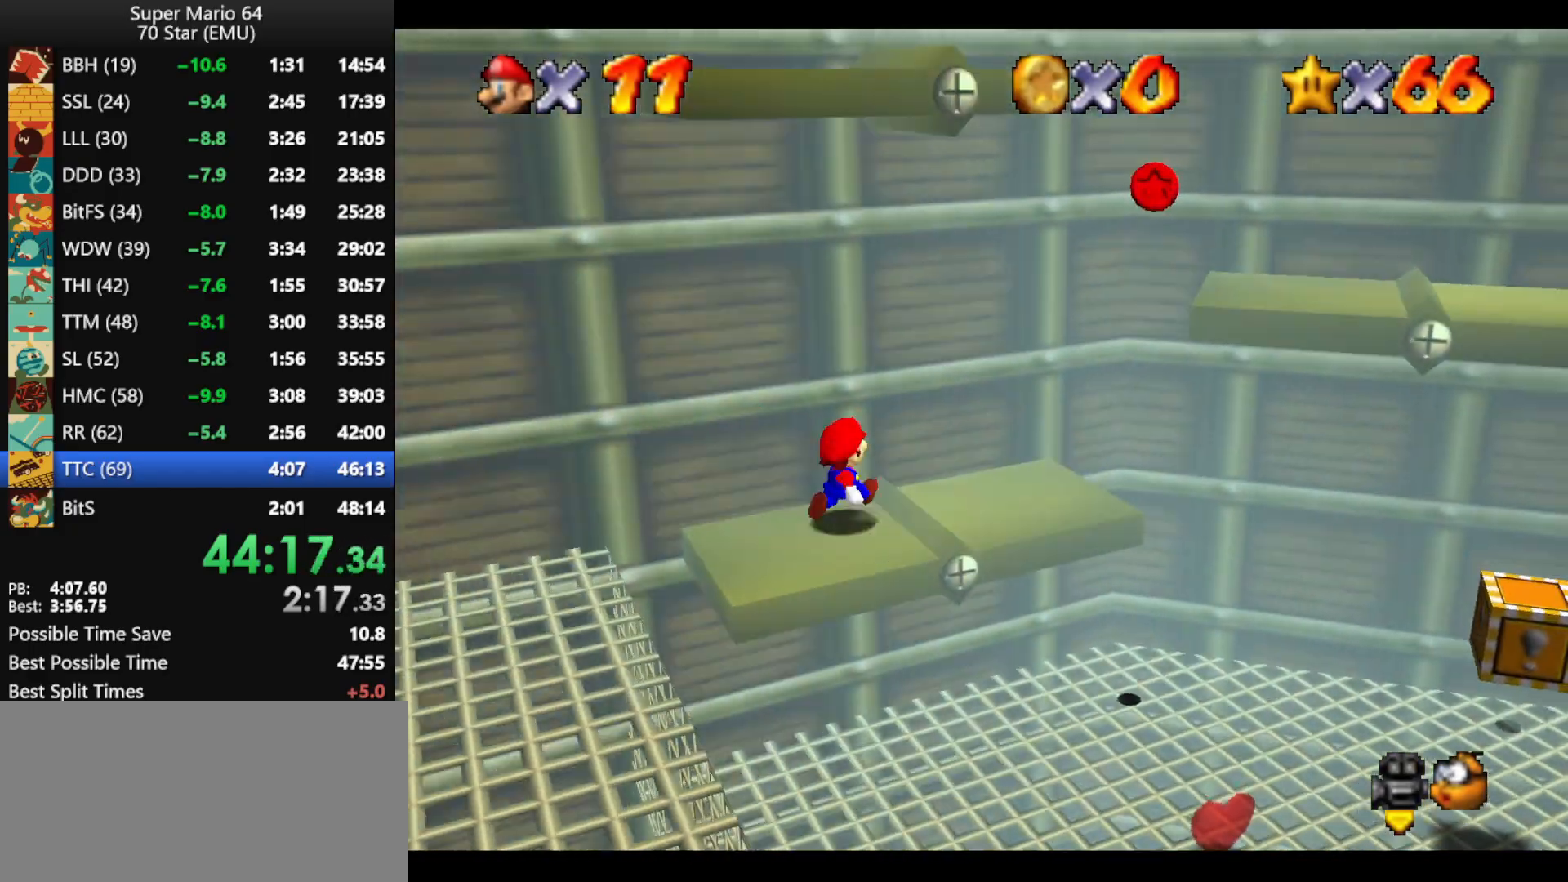
{"buttons": [], "left_stick": "right", "events": [[167, "A", "down"], [367, "A", "up"]]}
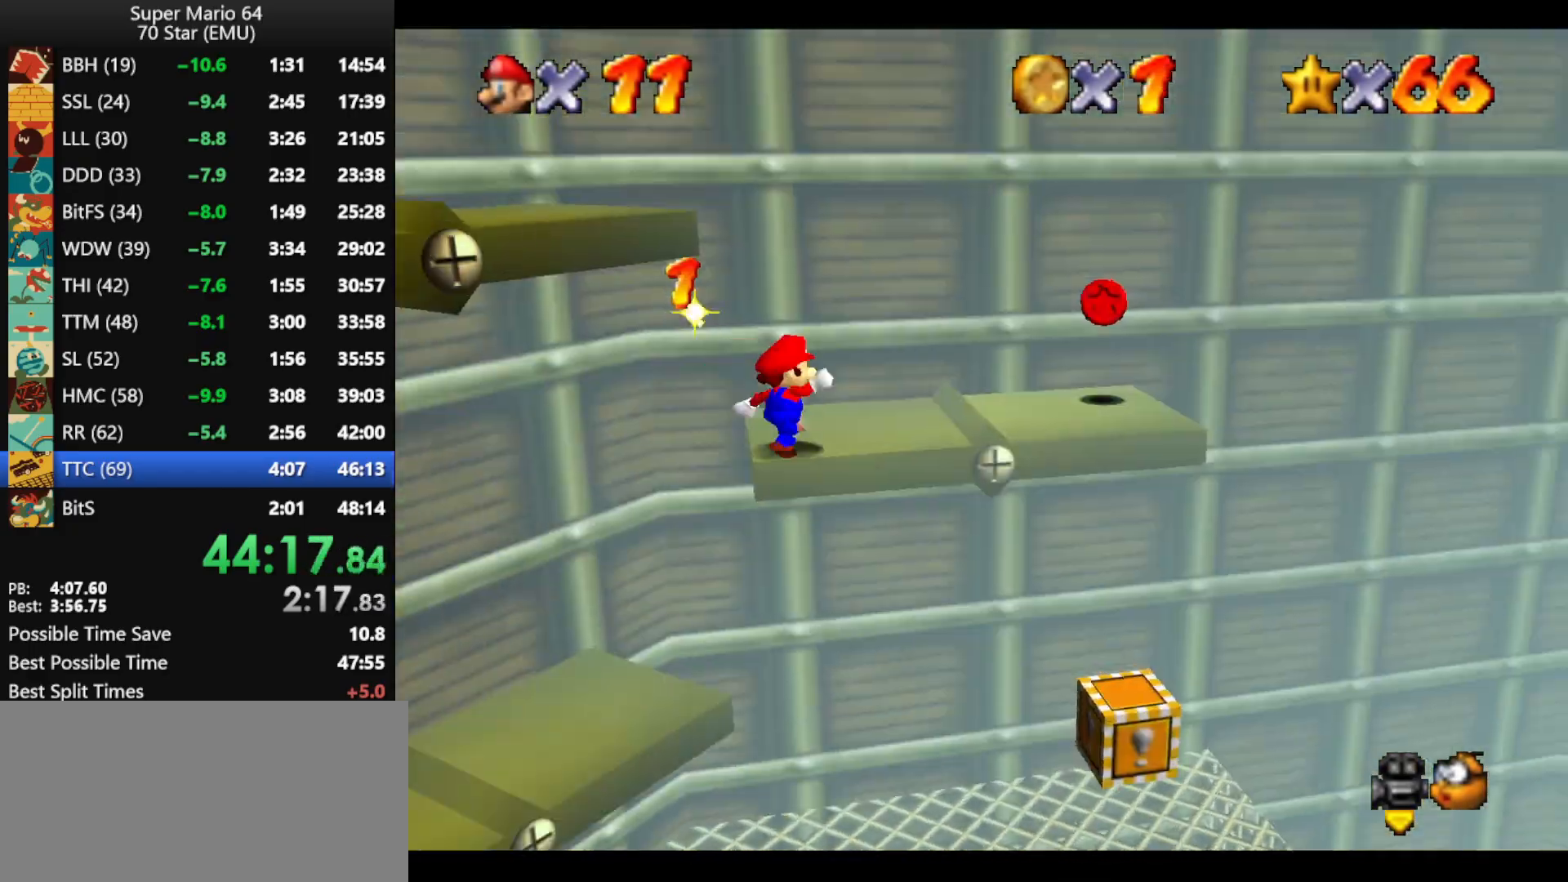
{"buttons": [], "left_stick": "left", "events": [[67, "A", "down"], [133, "A", "up"], [433, "left_stick", "left"]]}
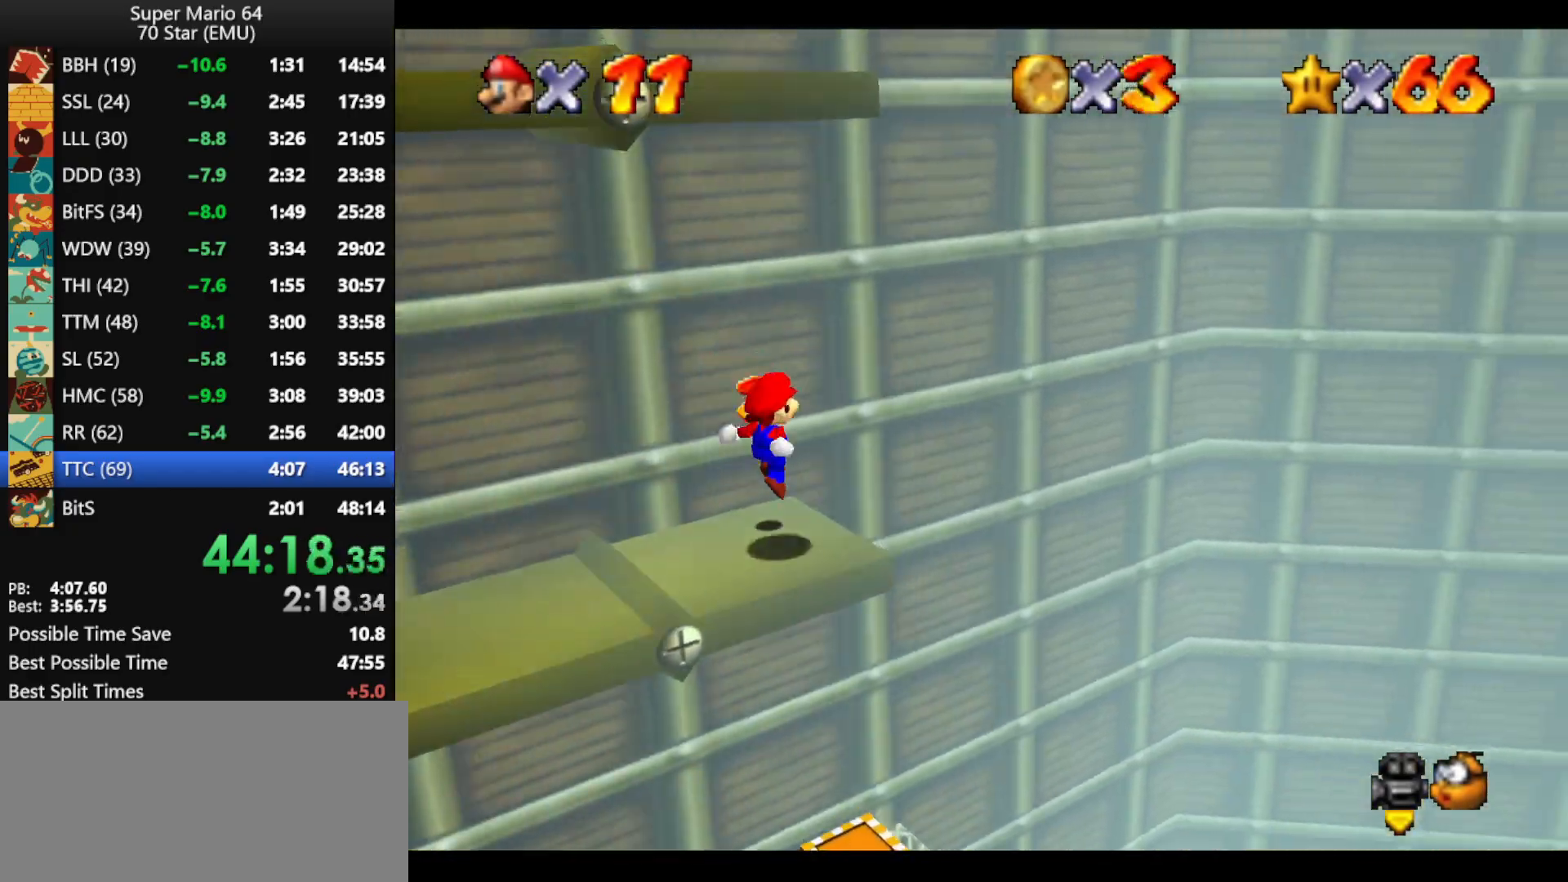
{"buttons": [], "left_stick": "left", "events": [[33, "left_stick", "down-left"], [133, "A", "down"], [167, "A", "up"], [300, "C_RIGHT", "down"], [400, "C_RIGHT", "up"], [433, "left_stick", "left"]]}
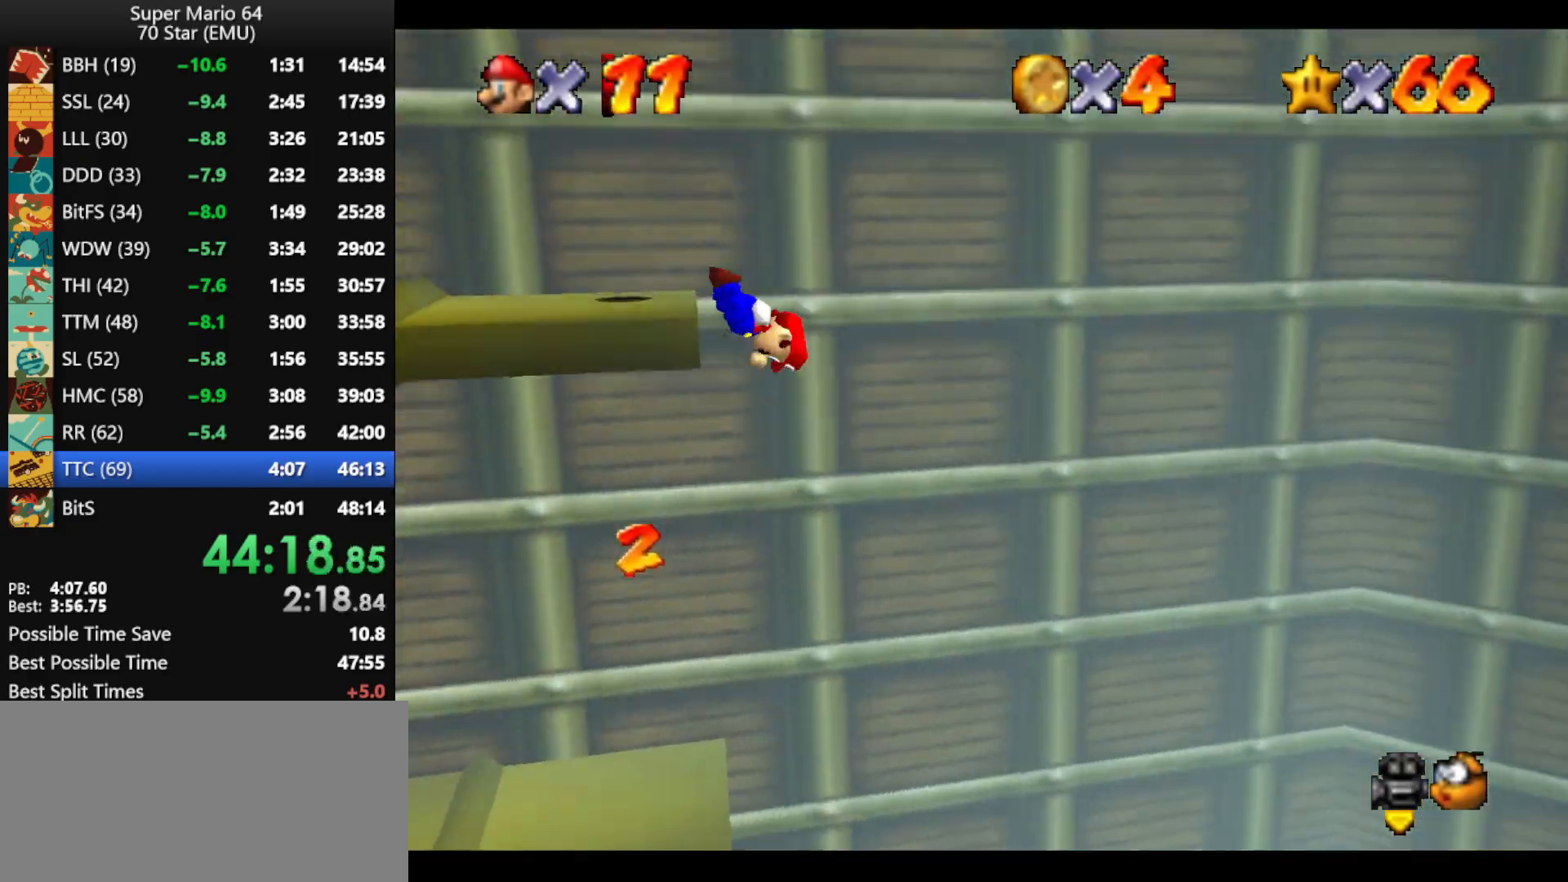
{"buttons": [], "left_stick": "center", "events": [[300, "left_stick", "center"], [367, "left_stick", "left"], [467, "left_stick", "center"]]}
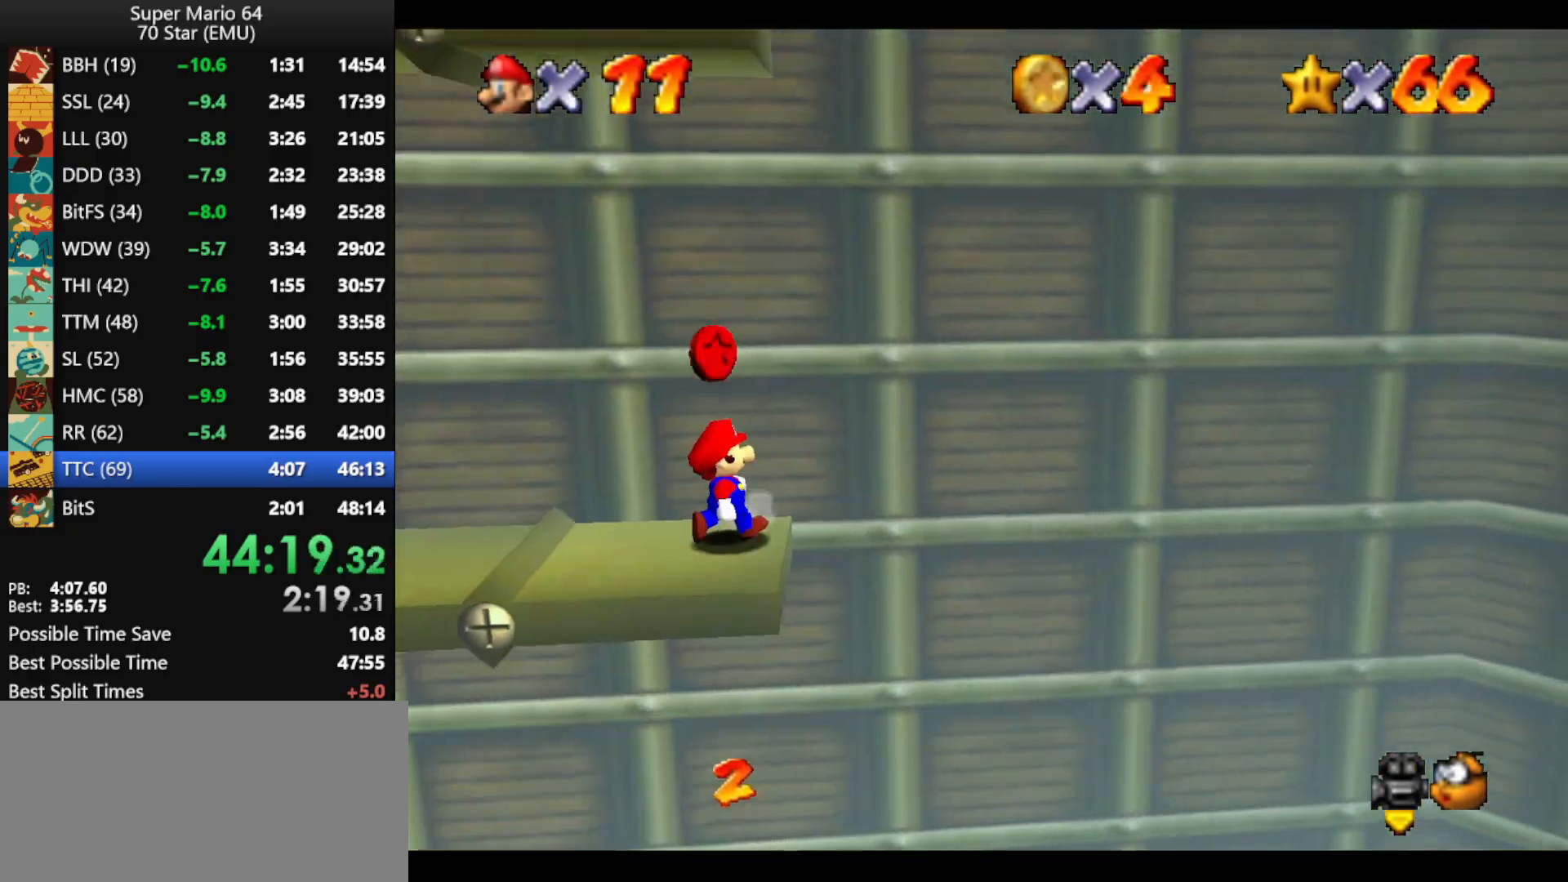
{"buttons": [], "left_stick": "left", "events": [[300, "left_stick", "left"], [367, "A", "down"], [400, "A", "up"]]}
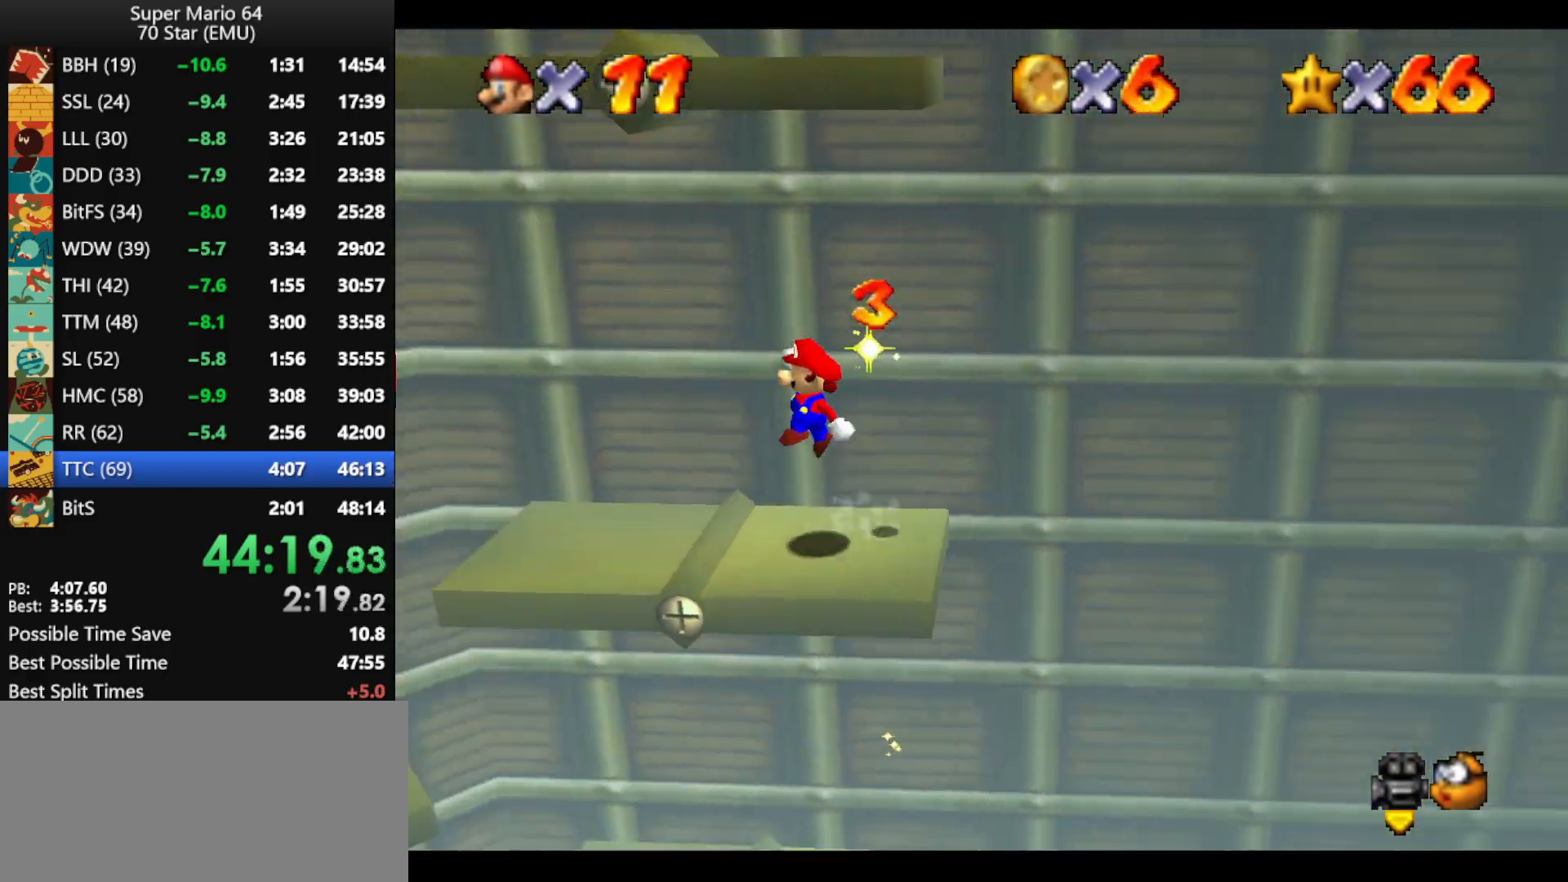
{"buttons": [], "left_stick": "left", "events": []}
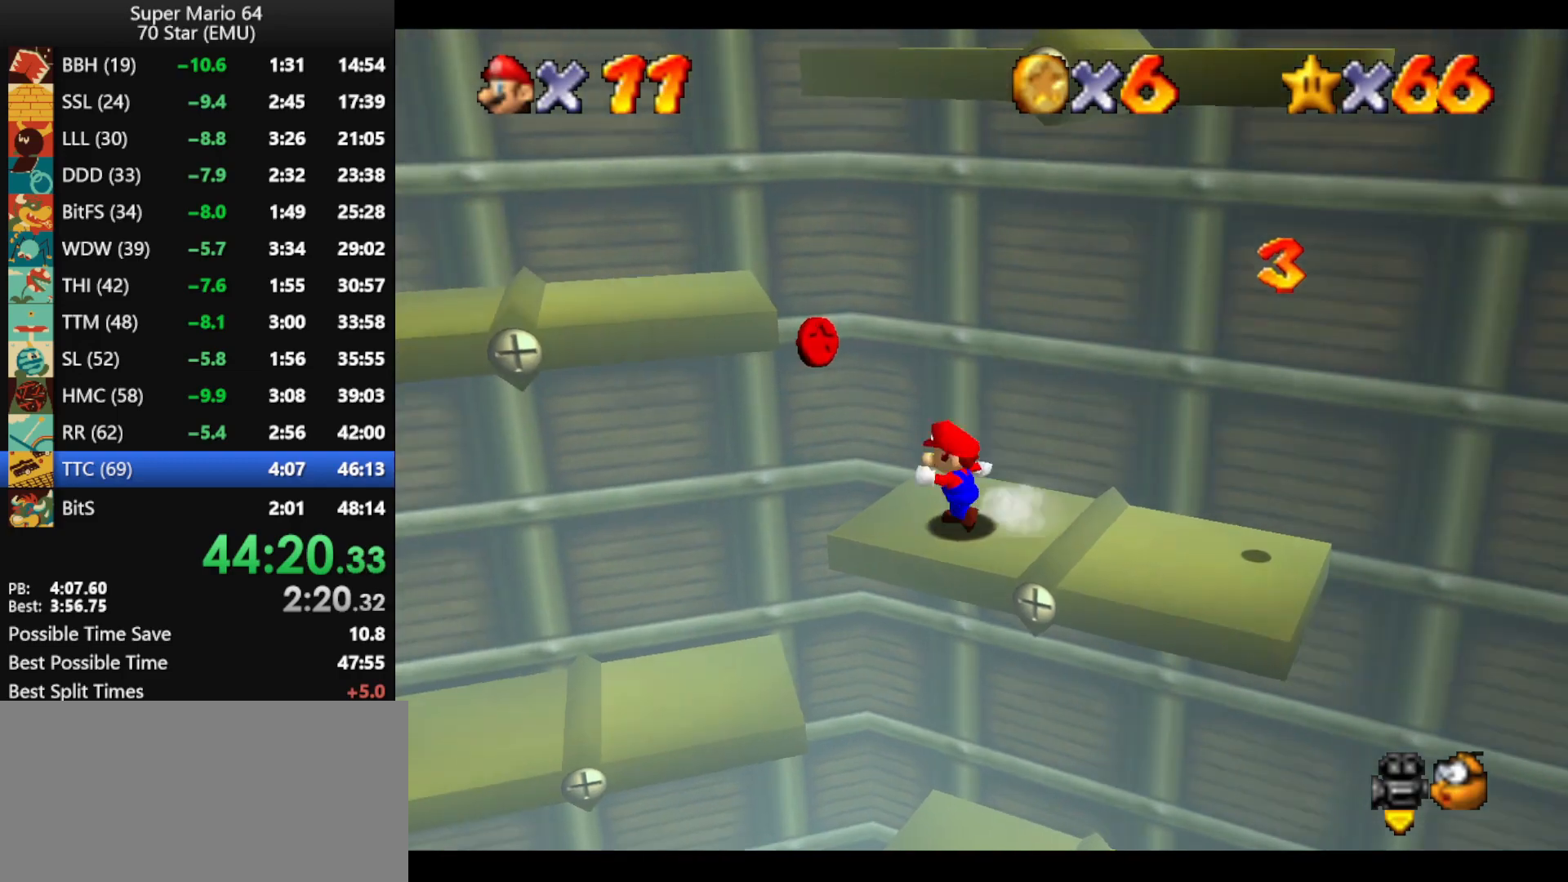
{"buttons": [], "left_stick": "down-right", "events": [[33, "left_stick", "up-left"], [67, "A", "down"], [300, "A", "up"], [367, "left_stick", "down-right"]]}
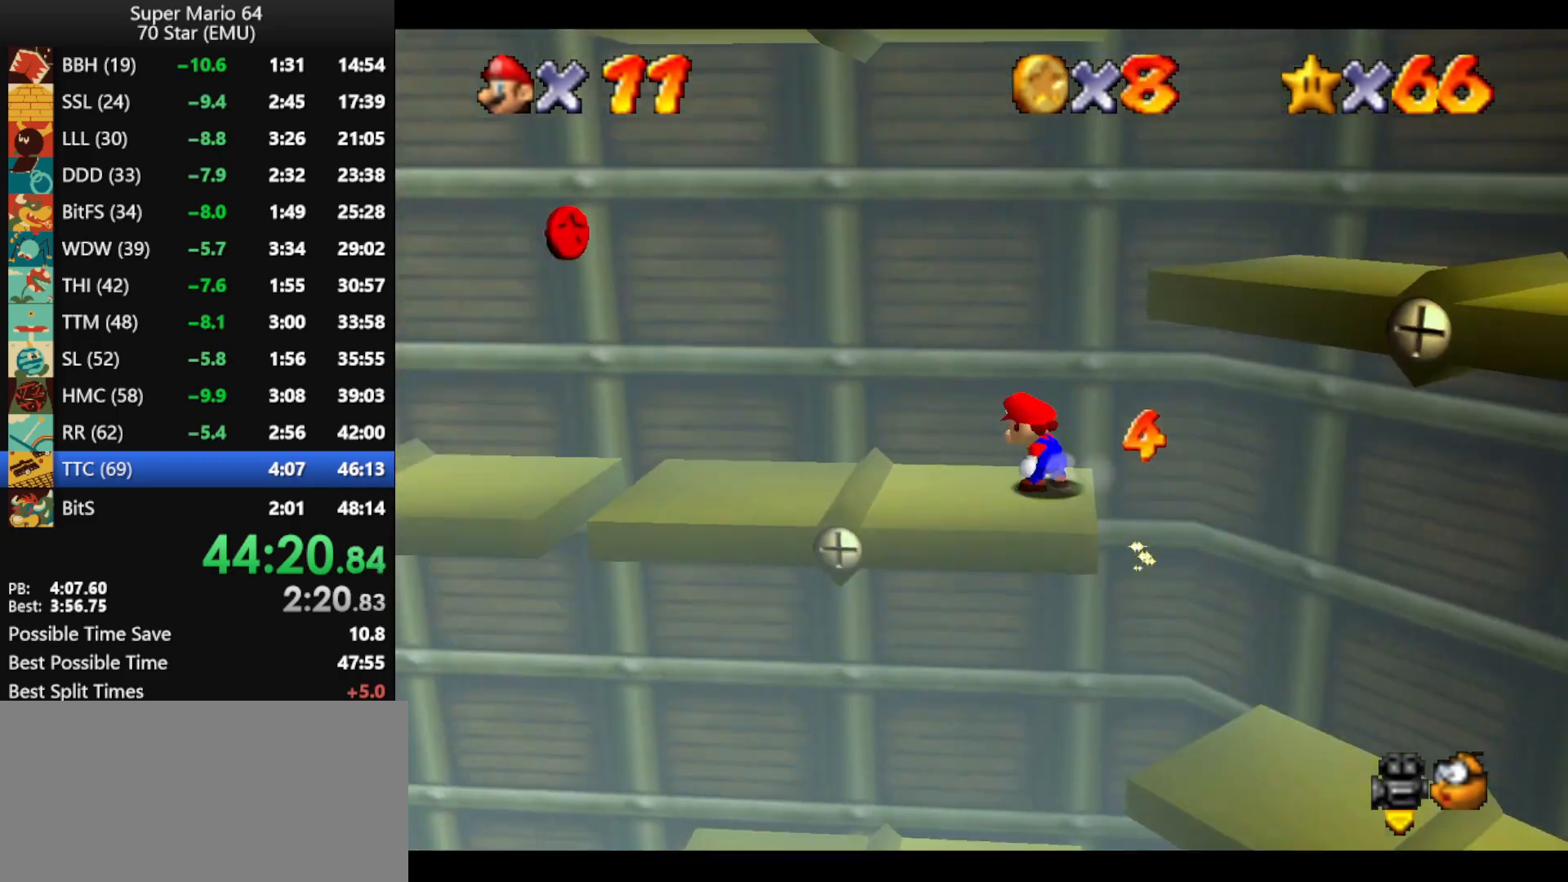
{"buttons": [], "left_stick": "down-right", "events": [[467, "A", "down"], [500, "A", "up"]]}
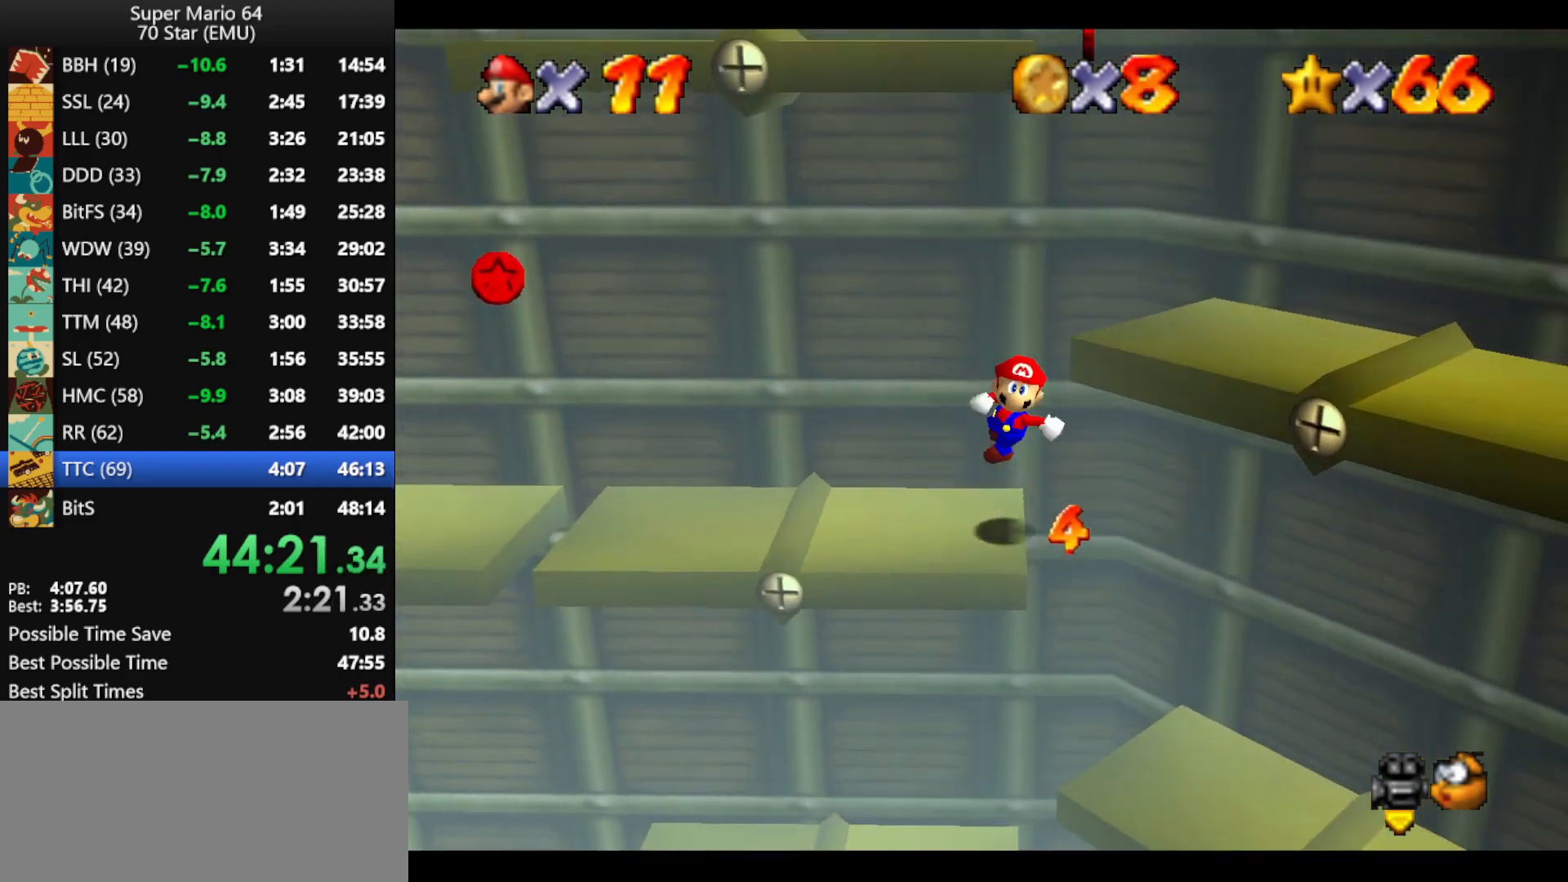
{"buttons": [], "left_stick": "down-right", "events": [[133, "C_RIGHT", "down"], [233, "C_RIGHT", "up"]]}
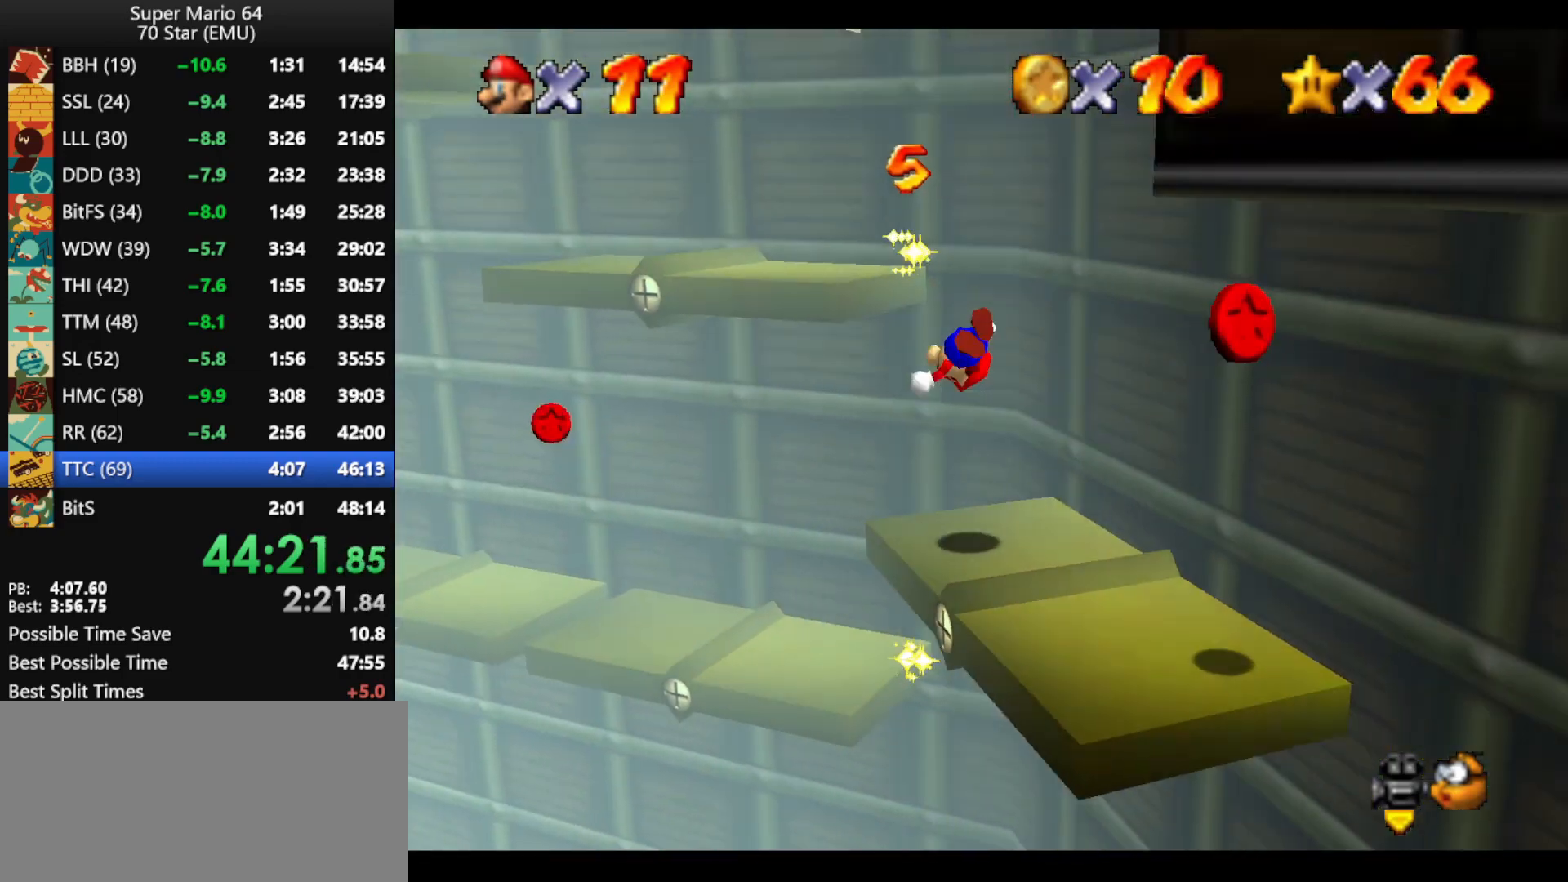
{"buttons": [], "left_stick": "up-left", "events": [[233, "left_stick", "up-right"], [300, "left_stick", "up-left"]]}
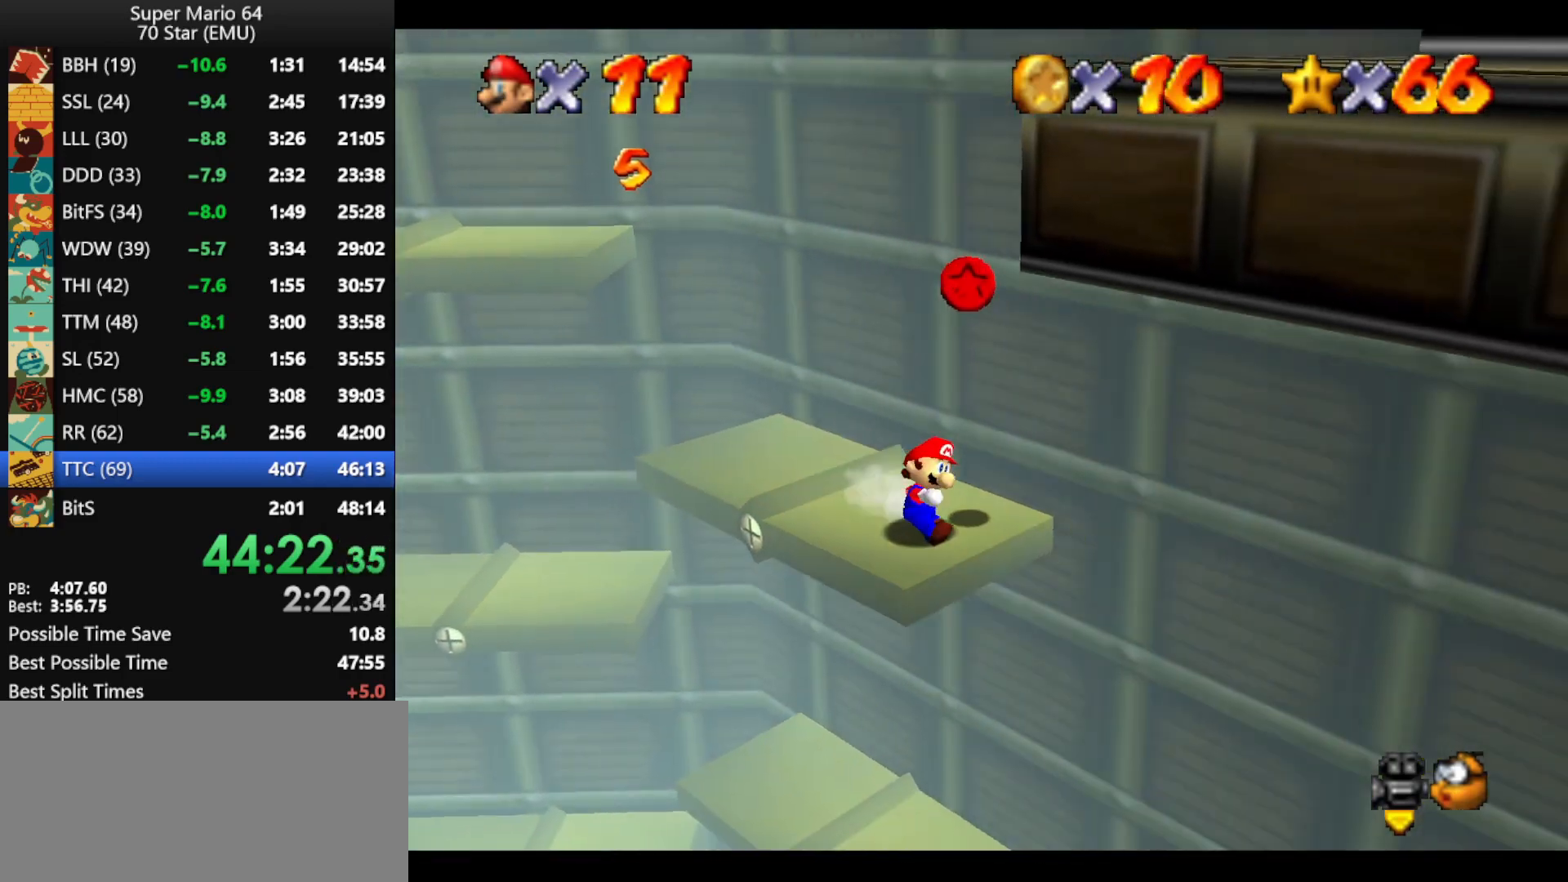
{"buttons": [], "left_stick": "up", "events": [[33, "A", "down"], [100, "A", "up"], [167, "left_stick", "center"], [200, "C_RIGHT", "down"], [267, "C_RIGHT", "up"], [500, "left_stick", "up"]]}
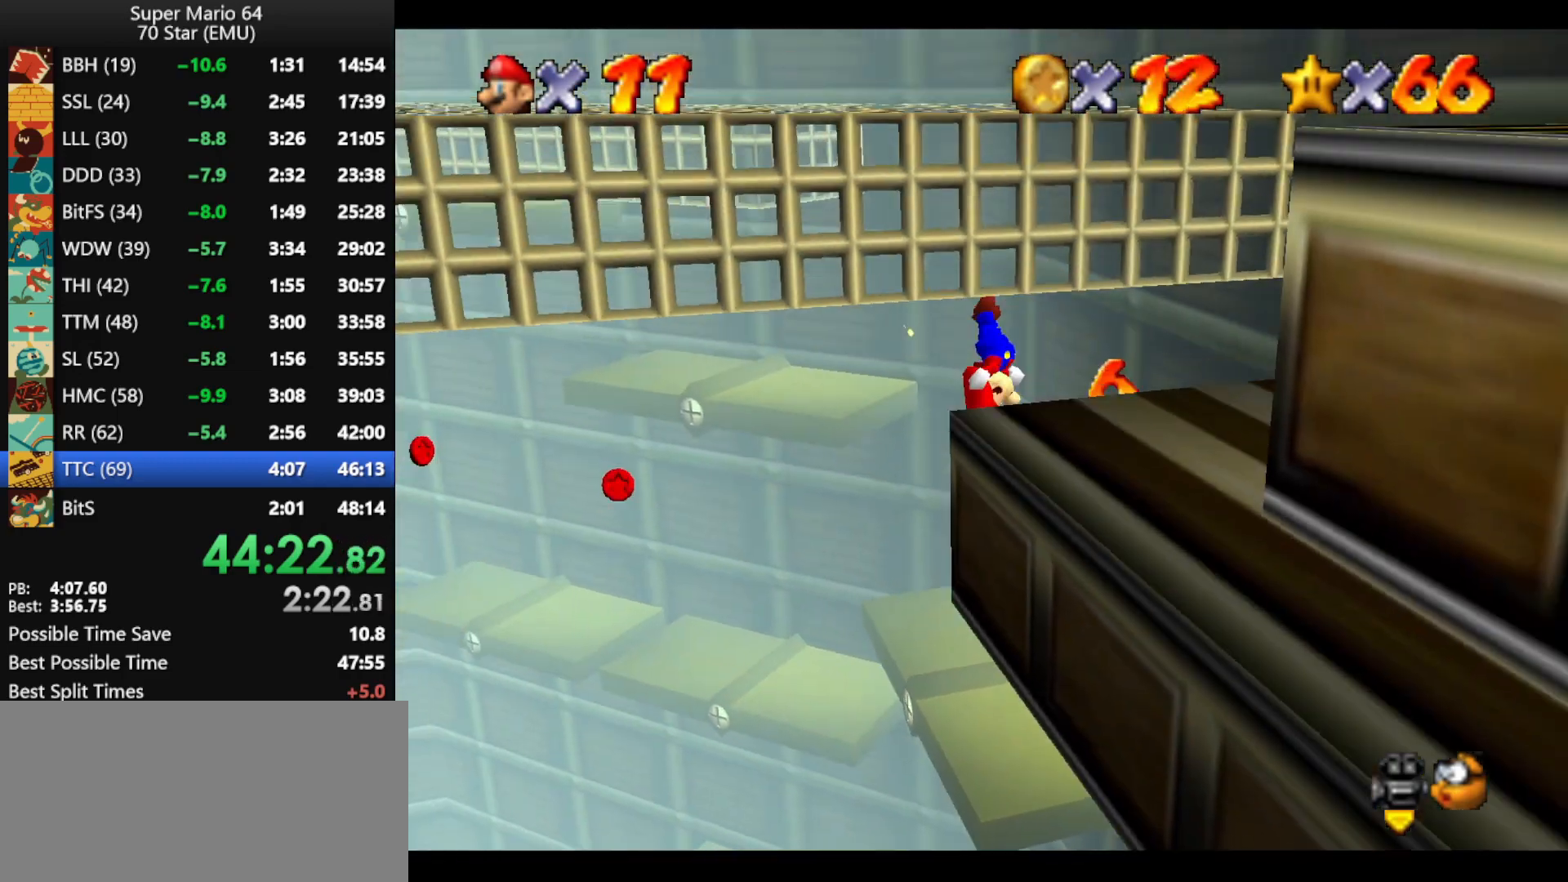
{"buttons": [], "left_stick": "up-left", "events": [[300, "left_stick", "up-left"], [367, "B", "down"], [433, "B", "up"]]}
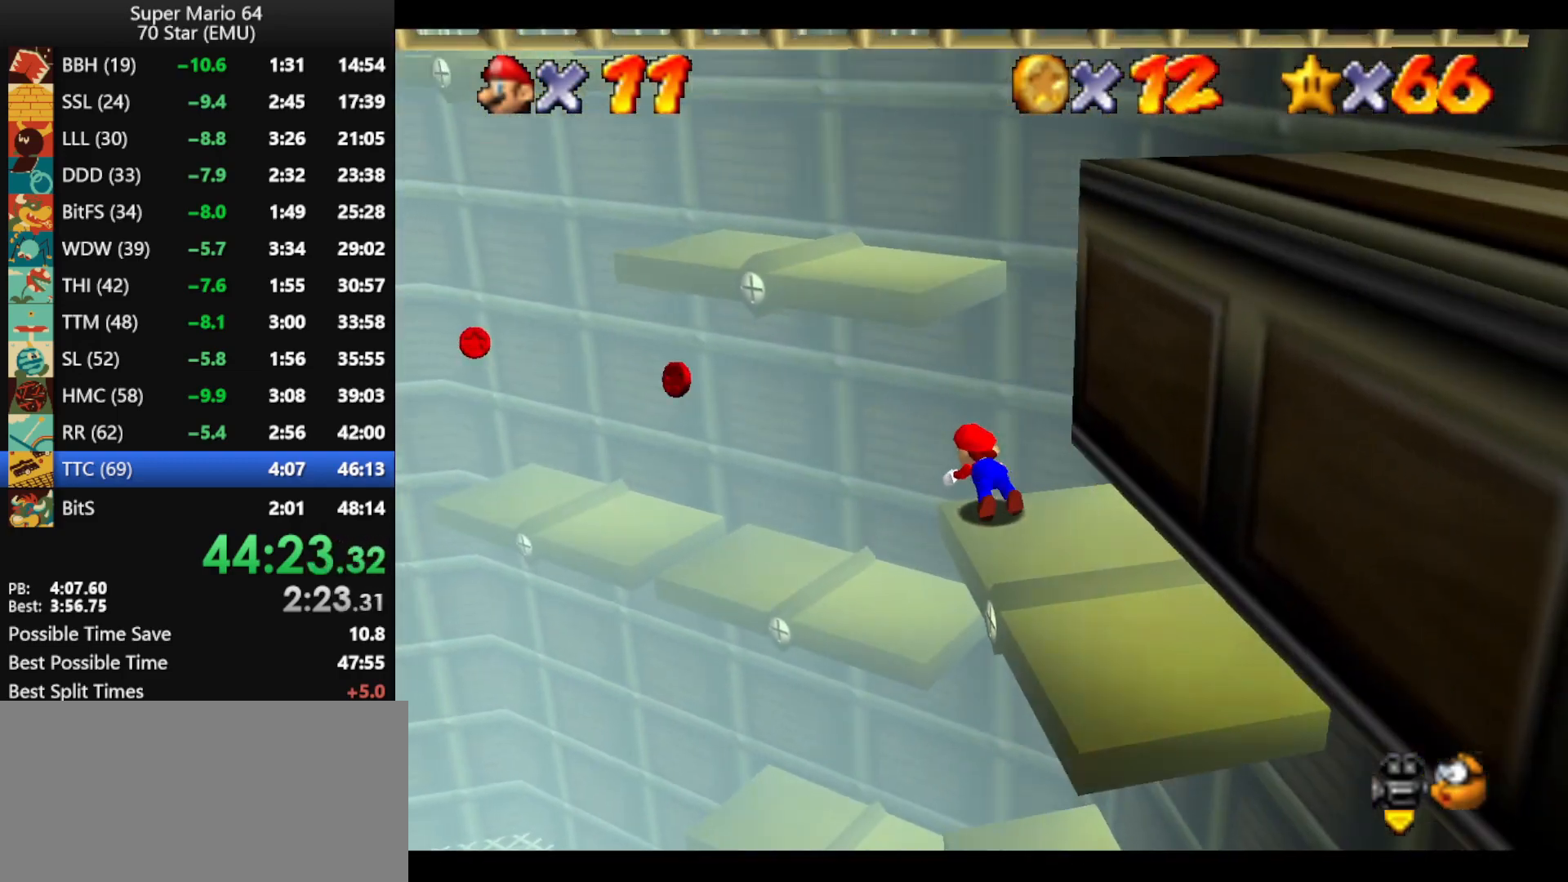
{"buttons": [], "left_stick": "up-left", "events": []}
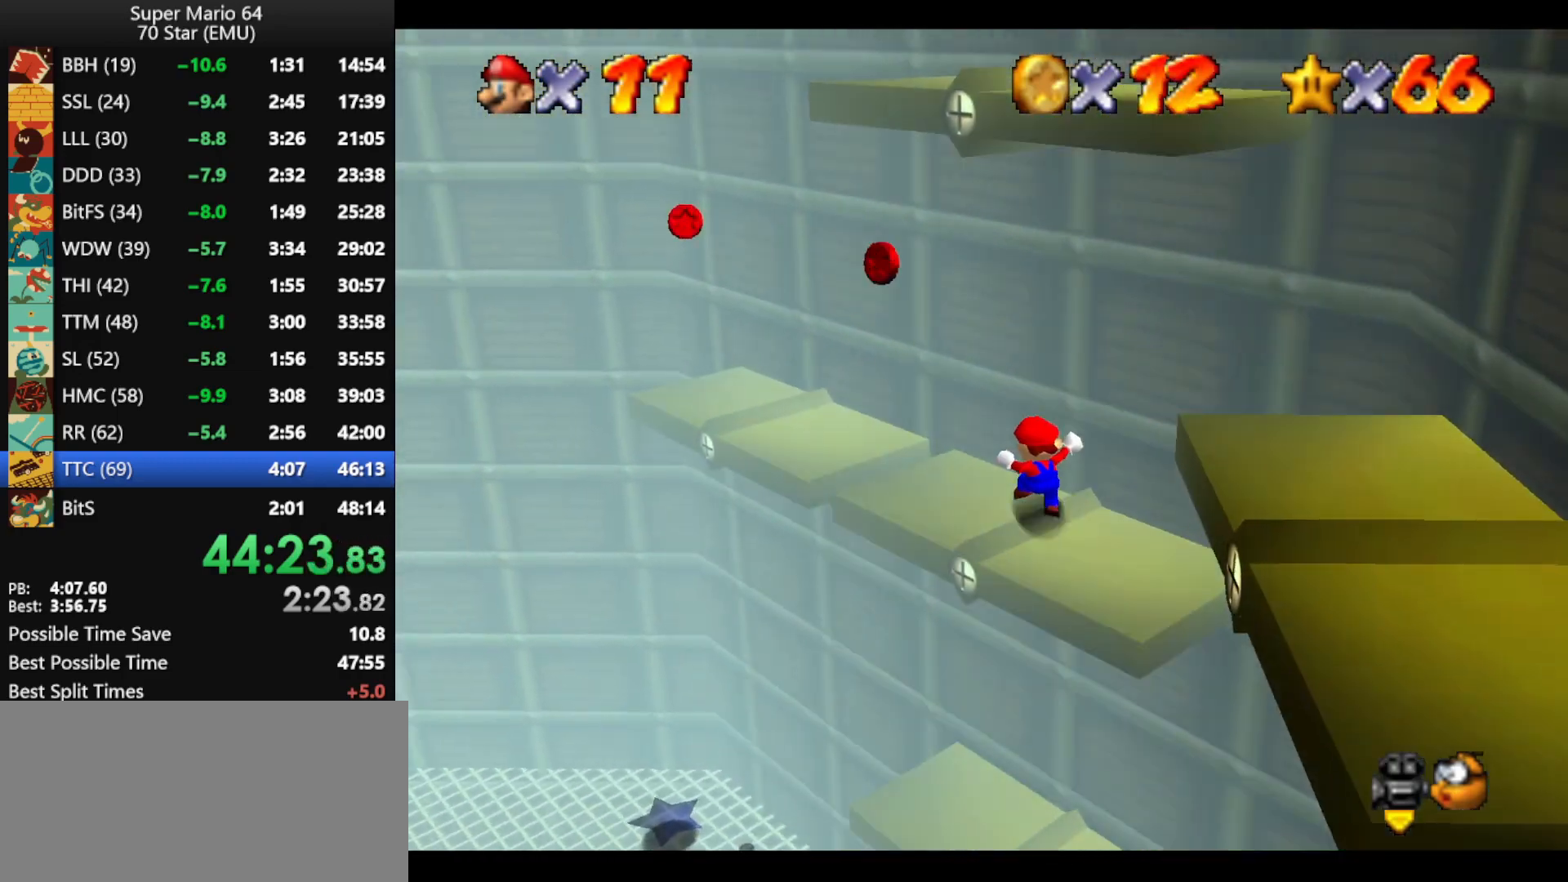
{"buttons": [], "left_stick": "up-left", "events": [[267, "A", "down"], [467, "A", "up"]]}
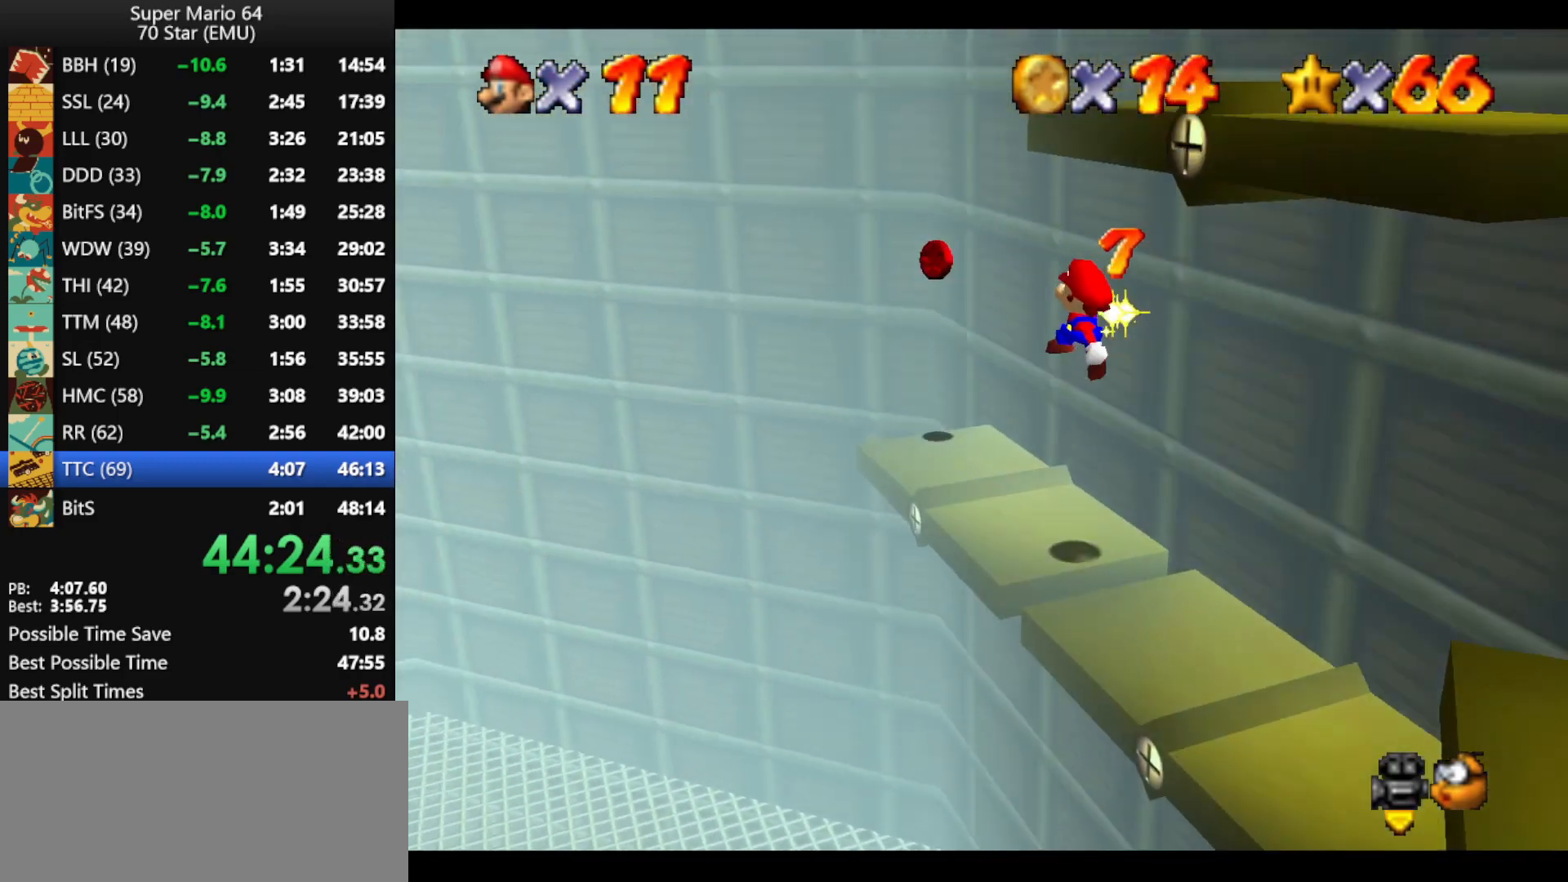
{"buttons": [], "left_stick": "up", "events": [[133, "left_stick", "up"]]}
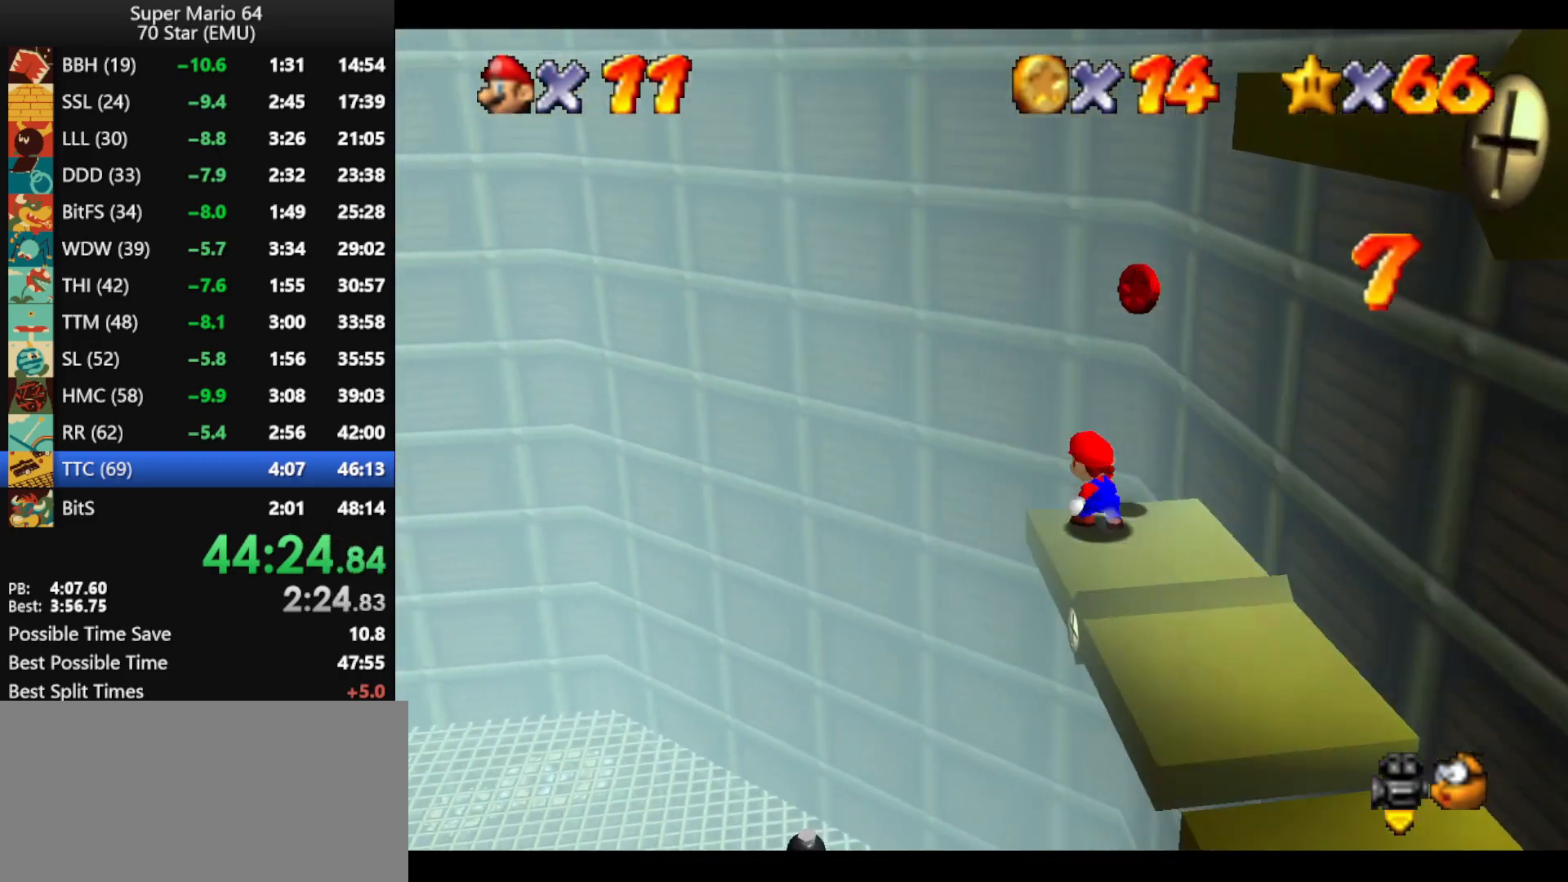
{"buttons": [], "left_stick": "up-left", "events": [[33, "A", "down"], [33, "left_stick", "up-left"], [167, "A", "up"], [200, "Z", "down"], [433, "Z", "up"]]}
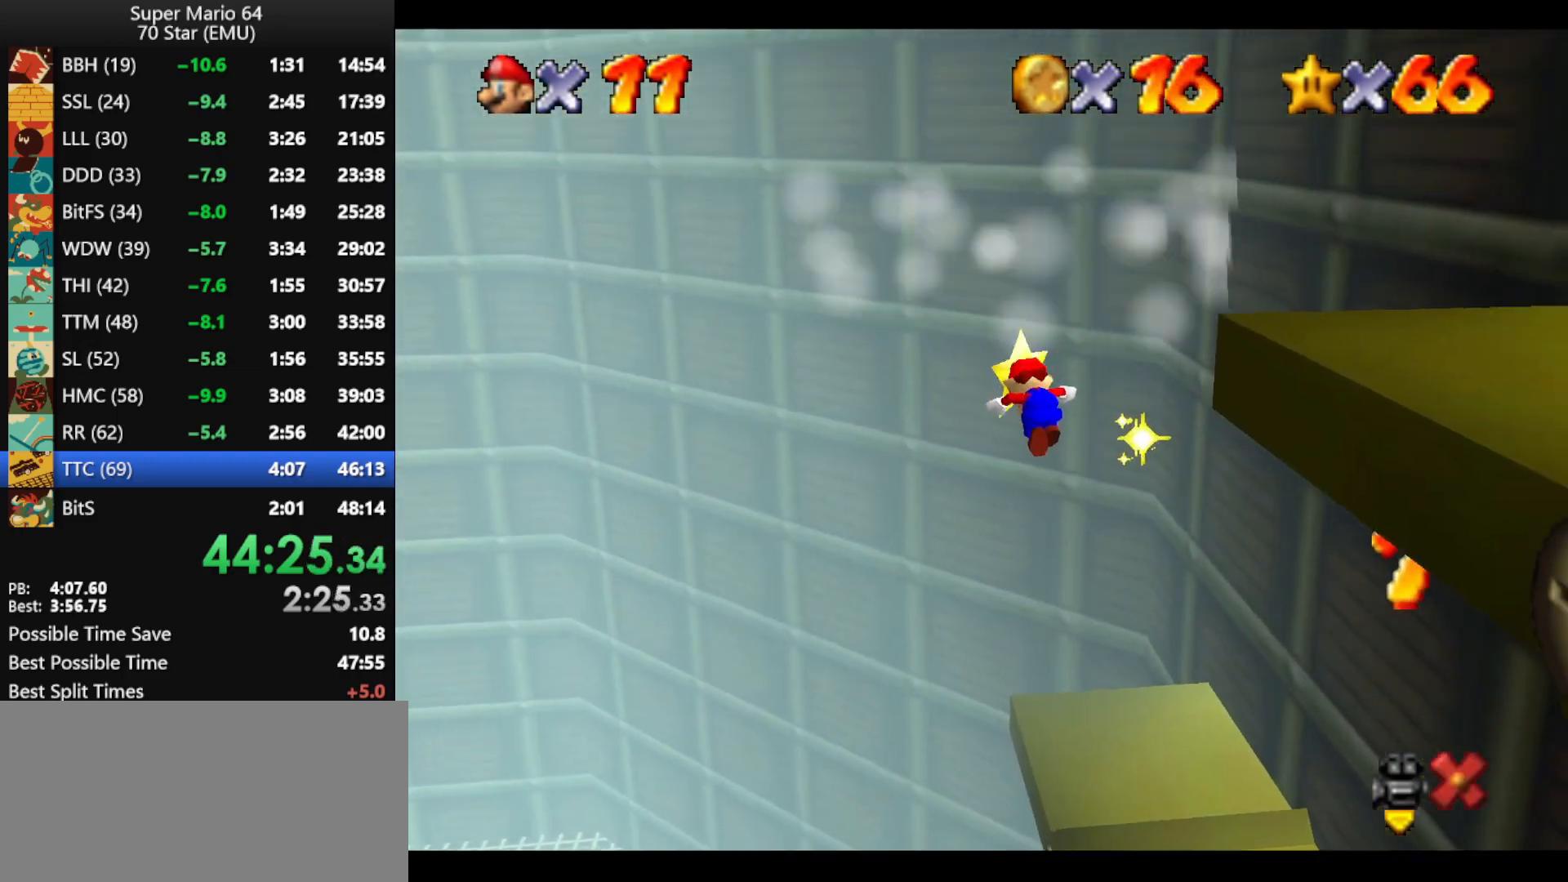
{"buttons": [], "left_stick": "center", "events": [[200, "left_stick", "center"]]}